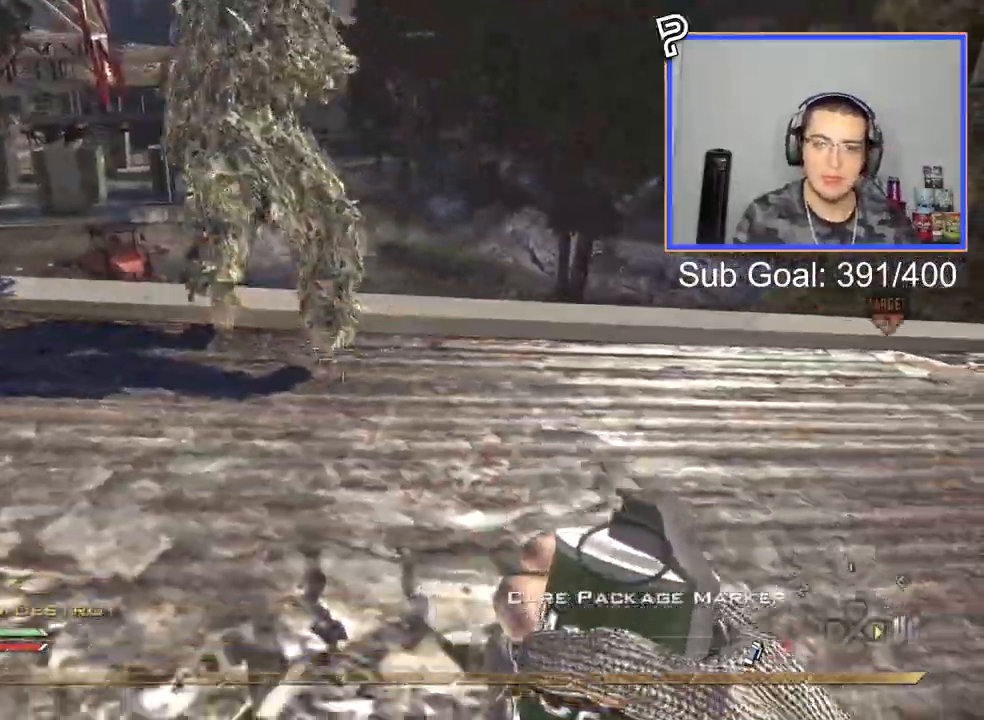
Gameplay with a controller (PlayStation layout); each line is a JSON object with the inputs held at the frame after it. "events" lists button and stick changes between this image and that frame as [ms after this image, input, new state], when the widget could be followed in between.
{"buttons": [], "left_stick": "down-left", "right_stick": "center", "events": [[50, "CROSS", "down"], [167, "CROSS", "up"], [284, "left_stick", "down-left"]]}
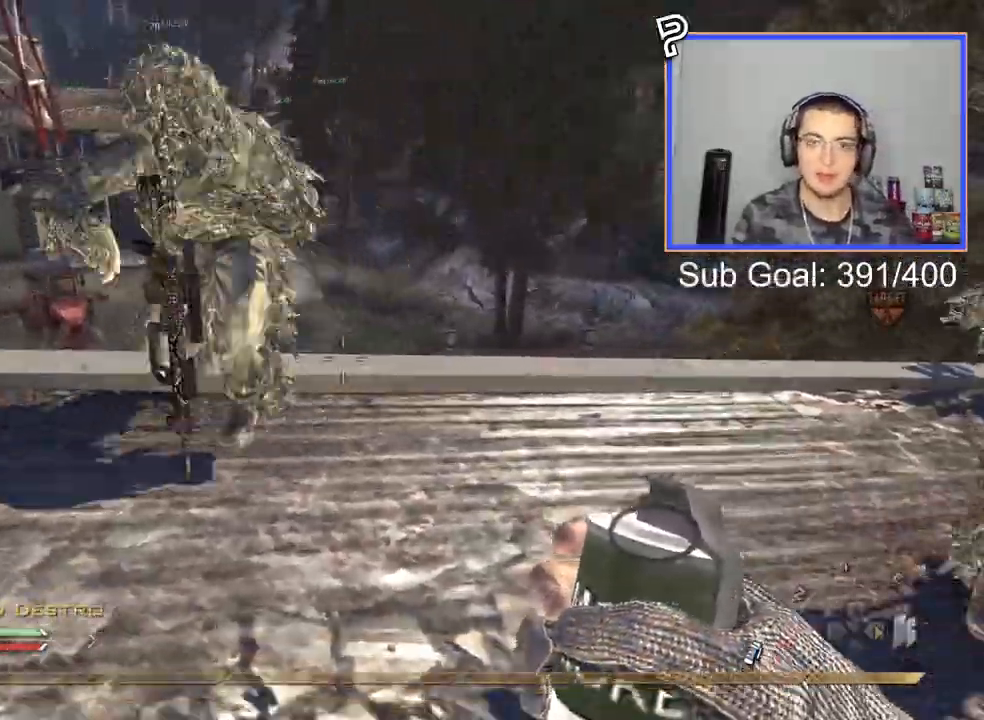
{"buttons": [], "left_stick": "down", "right_stick": "center", "events": [[17, "L3", "down"], [17, "left_stick", "up"], [300, "L3", "up"], [317, "left_stick", "down"], [350, "CROSS", "down"], [450, "CROSS", "up"]]}
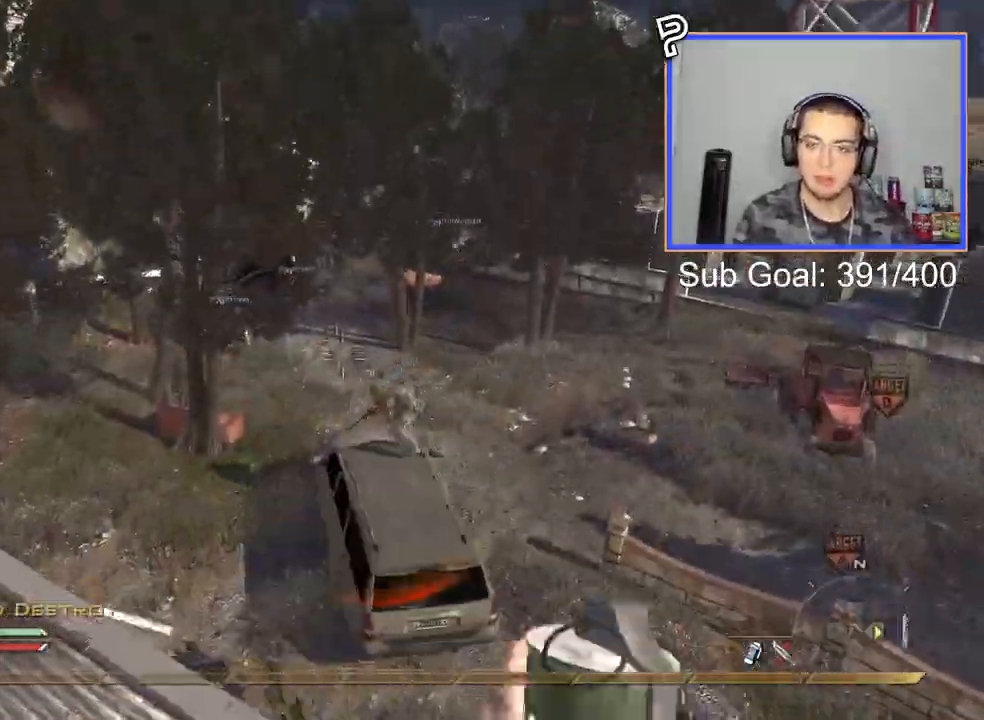
{"buttons": [], "left_stick": "down-left", "right_stick": "center", "events": [[50, "L3", "down"], [50, "left_stick", "up"], [84, "TRIANGLE", "down"], [167, "TRIANGLE", "up"], [217, "L3", "up"], [217, "left_stick", "down-left"]]}
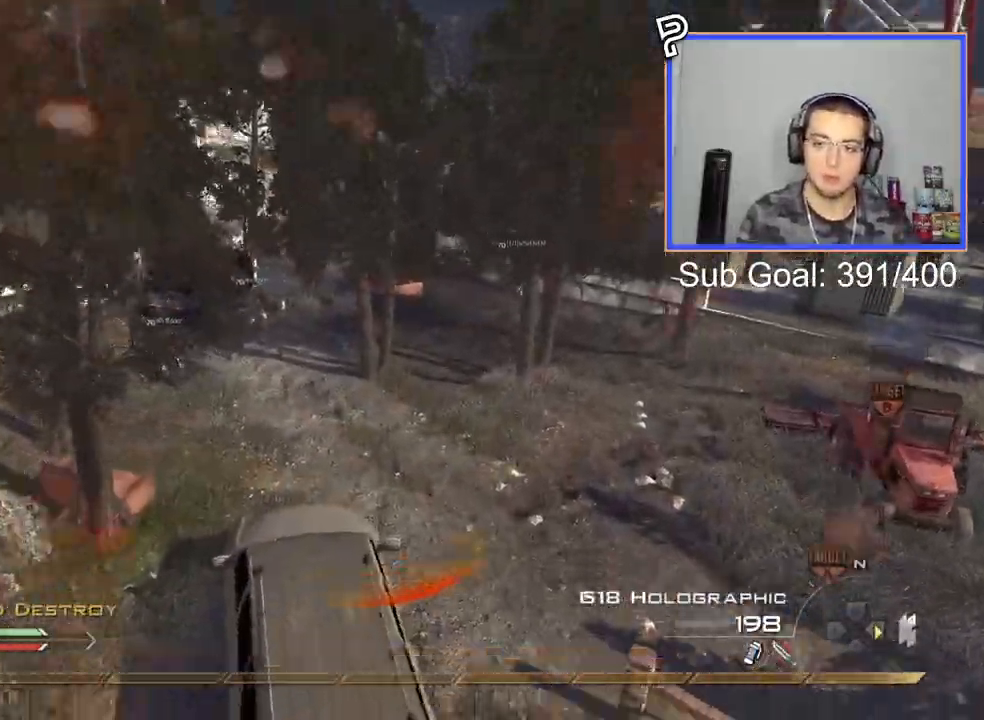
{"buttons": ["CROSS"], "left_stick": "left", "right_stick": "up-right", "events": [[100, "right_stick", "up"], [183, "right_stick", "up-right"], [233, "left_stick", "left"], [400, "CROSS", "down"]]}
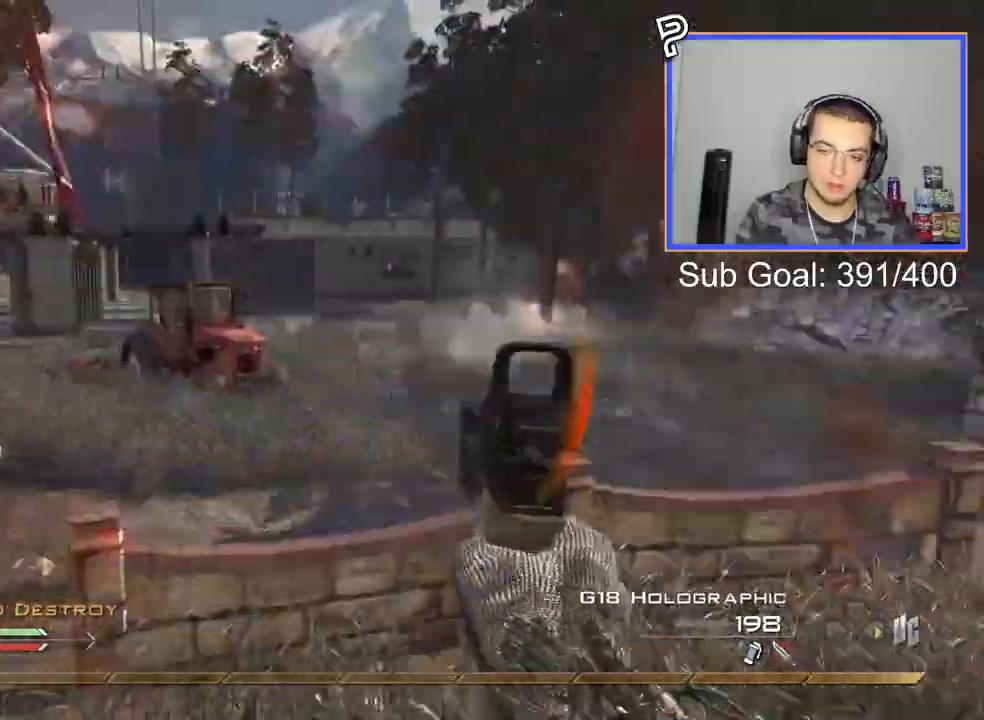
{"buttons": [], "left_stick": "center", "right_stick": "up-right", "events": [[84, "CROSS", "up"], [134, "L3", "down"], [134, "left_stick", "up"], [201, "TRIANGLE", "down"], [267, "L3", "up"], [267, "left_stick", "center"], [301, "CROSS", "down"], [317, "TRIANGLE", "up"], [334, "CIRCLE", "down"], [501, "CIRCLE", "up"], [501, "CROSS", "up"]]}
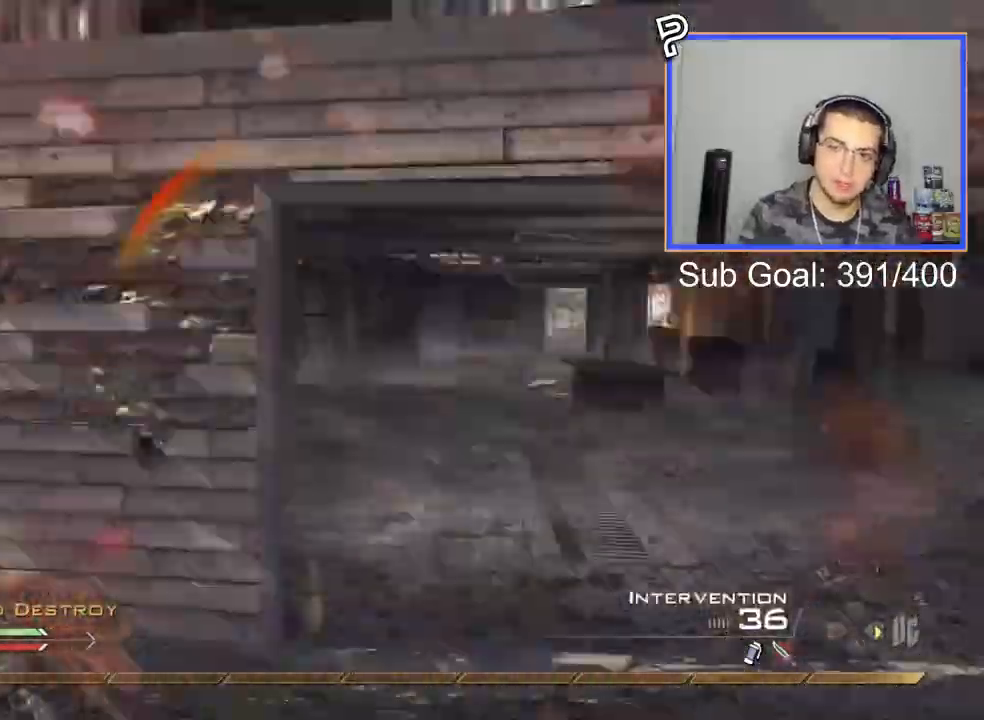
{"buttons": ["L3"], "left_stick": "up-left", "right_stick": "up-right", "events": [[150, "TRIANGLE", "down"], [250, "TRIANGLE", "up"], [317, "left_stick", "down"], [450, "L3", "down"], [450, "left_stick", "up-left"]]}